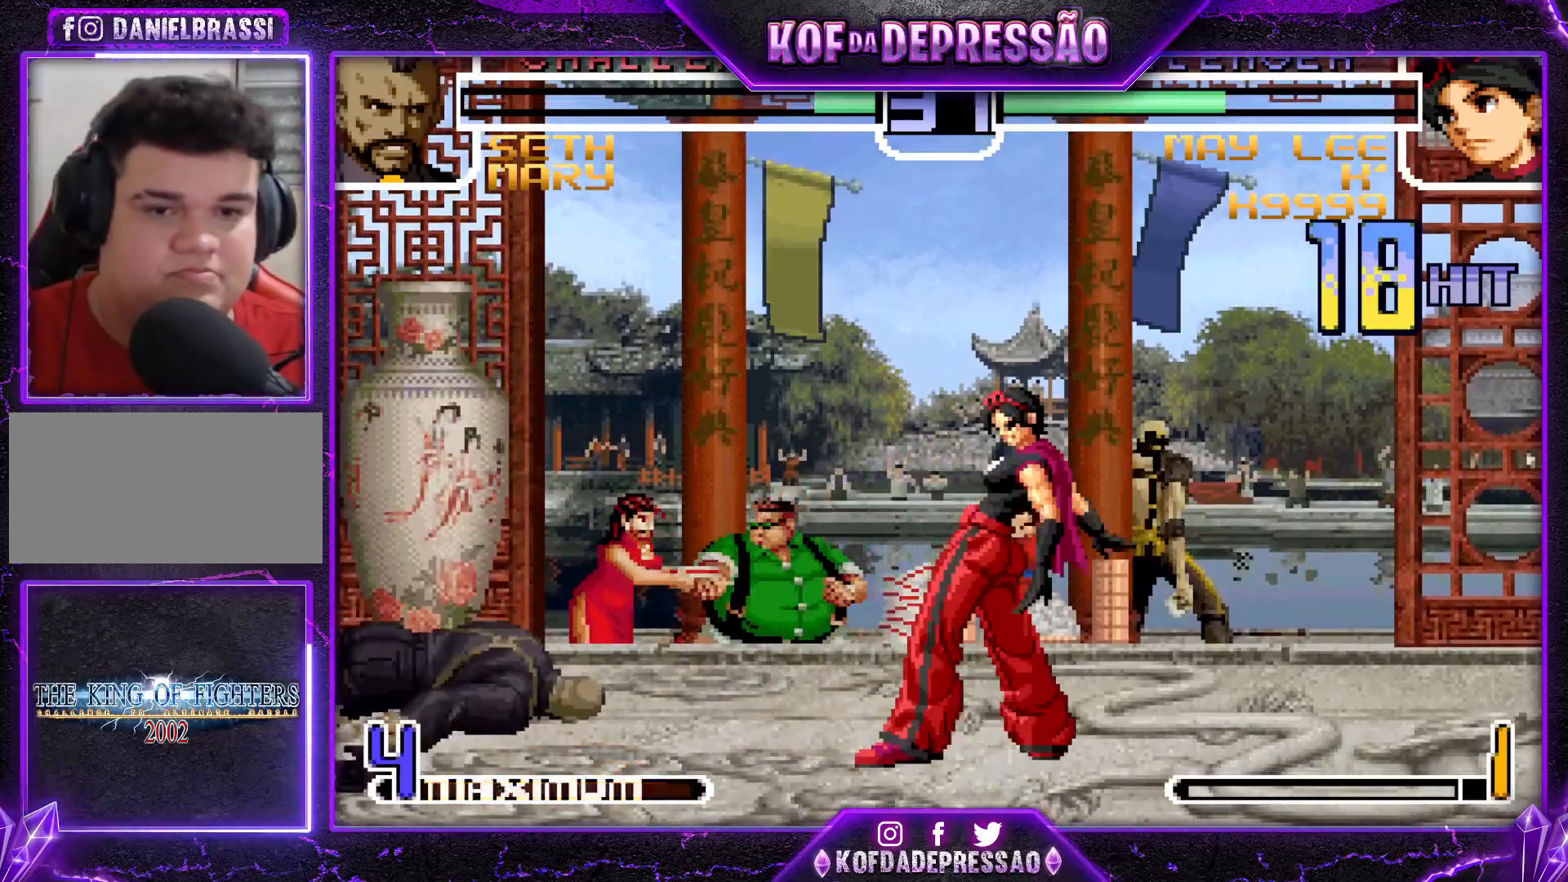
Gameplay with a controller (arcade stick); each line is a JSON object with the inputs held at the frame after it. "events" lists button and stick changes between this image and that frame as [ms after this image, input, new state], when the widget could be followed in between. Not read: L3 R3.
{"buttons": [], "left_stick": "left", "events": [[383, "left_stick", "left"]]}
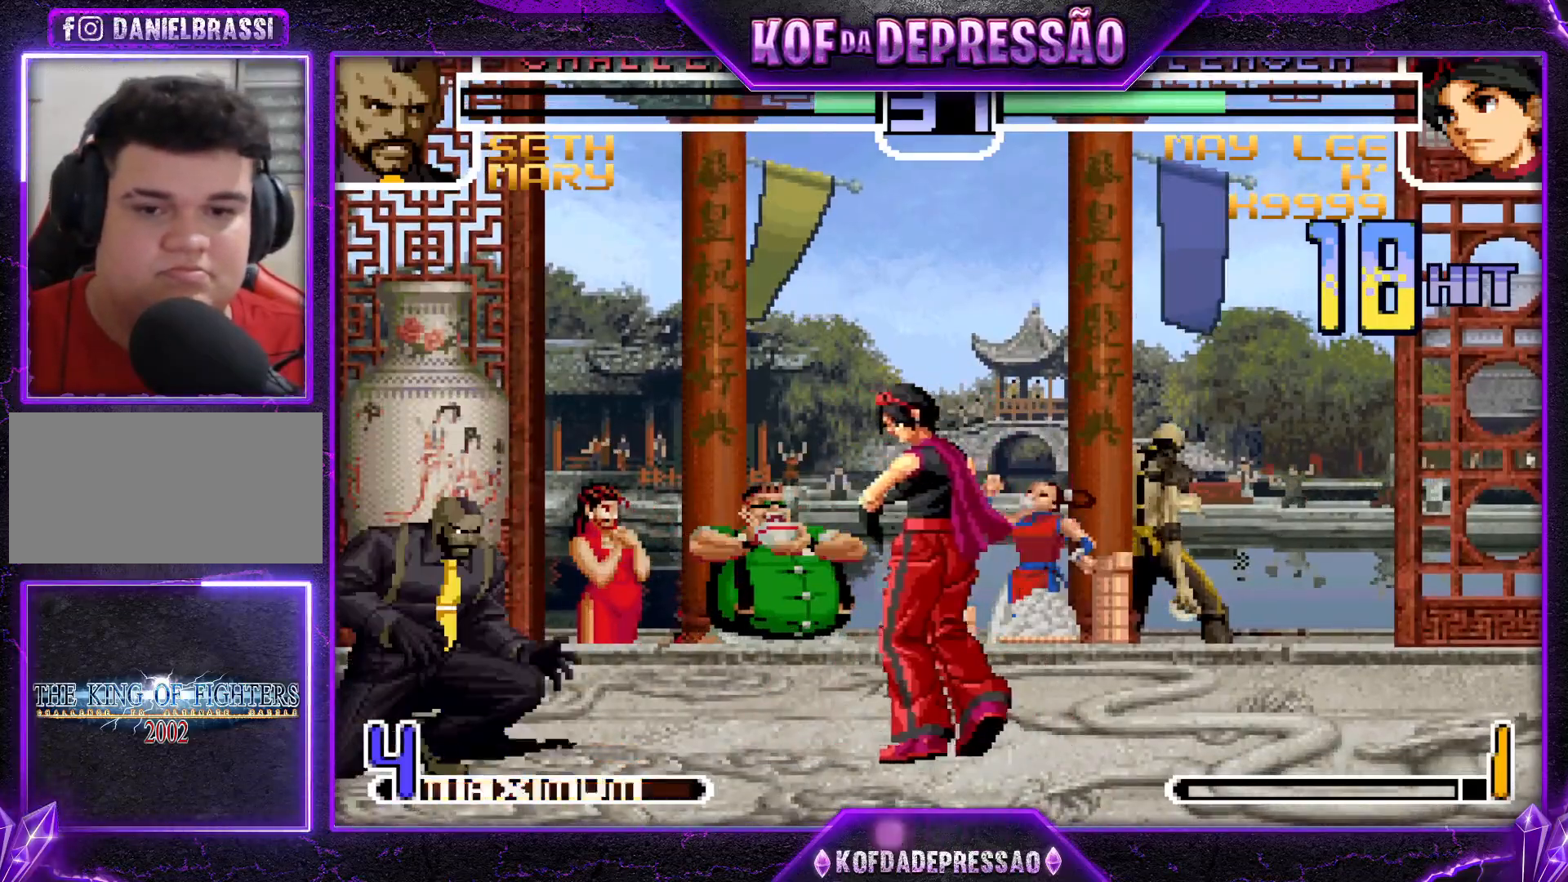
{"buttons": [], "left_stick": "center", "events": [[34, "left_stick", "center"]]}
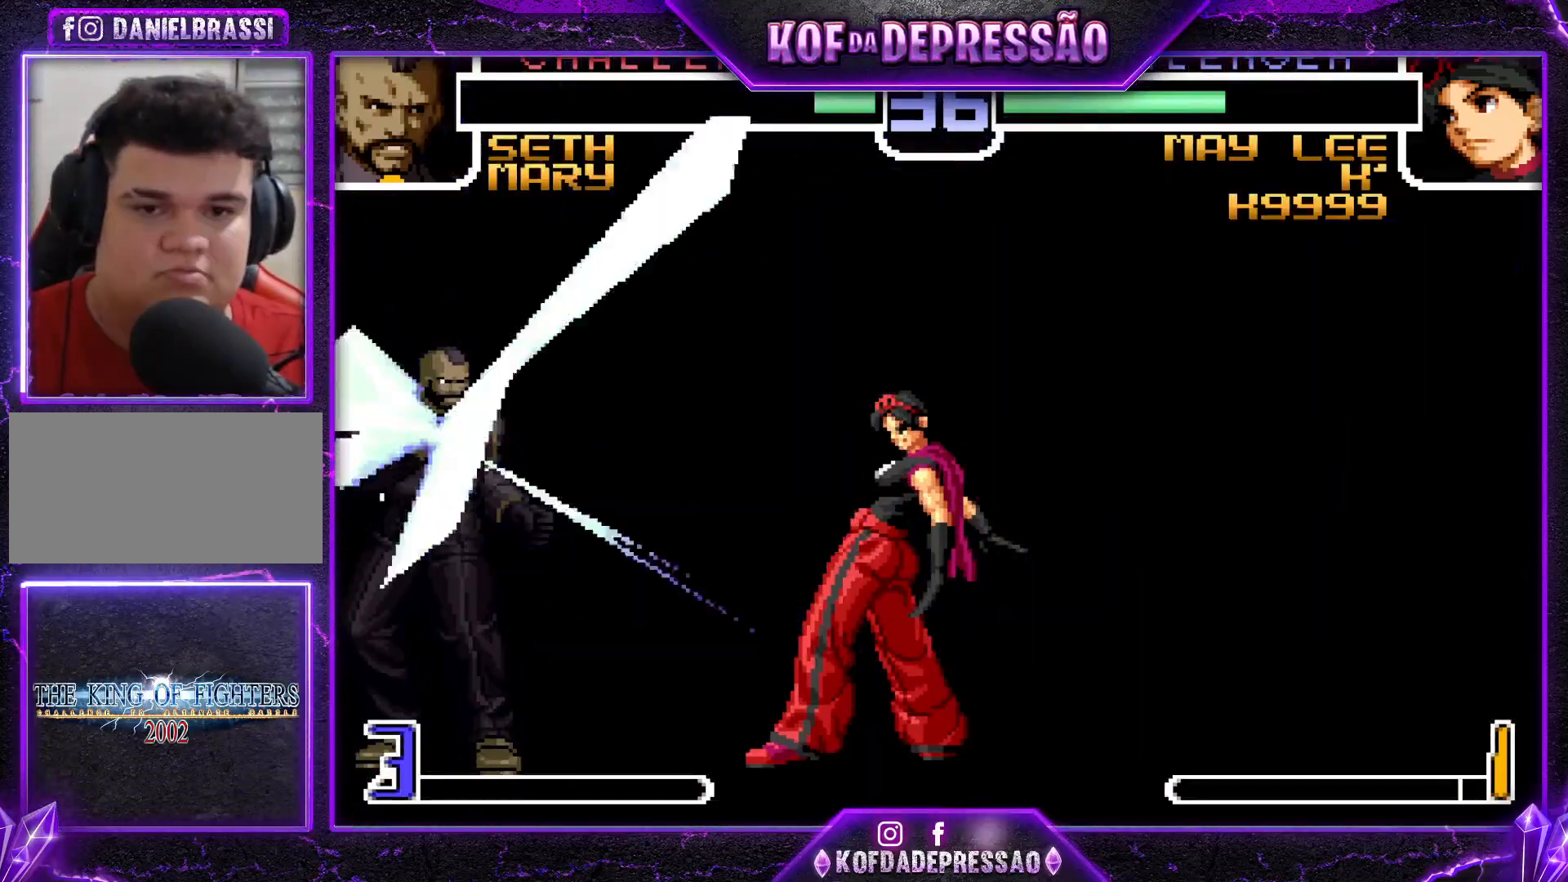
{"buttons": [], "left_stick": "center", "events": [[133, "left_stick", "left"], [183, "left_stick", "center"], [333, "SQUARE", "down"], [333, "TRIANGLE", "down"], [400, "SQUARE", "up"], [417, "TRIANGLE", "up"]]}
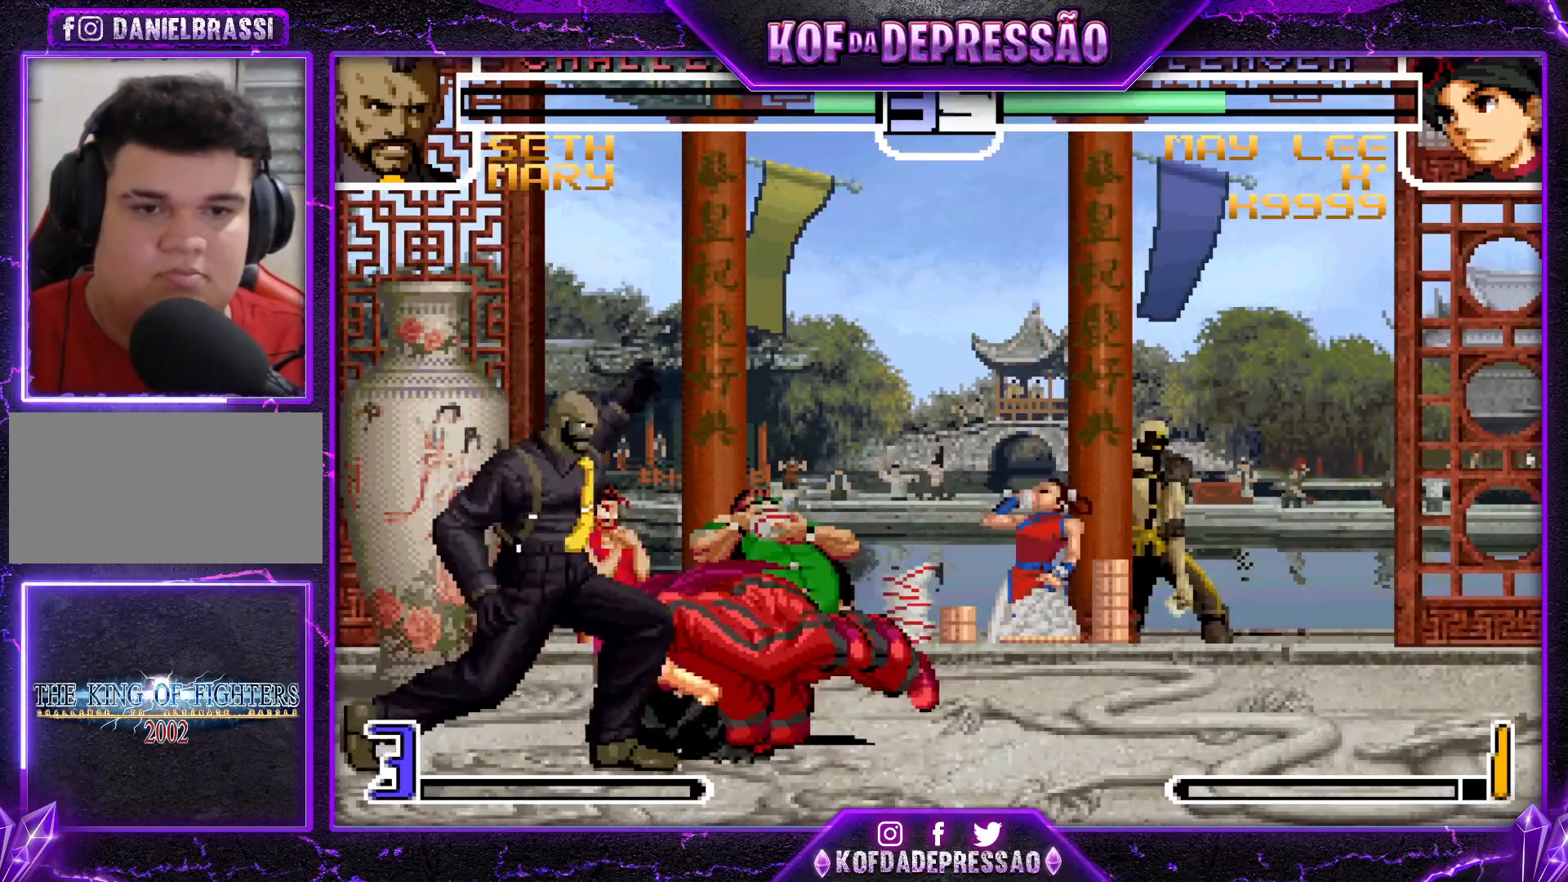
{"buttons": [], "left_stick": "down", "events": [[317, "CROSS", "down"], [401, "CROSS", "up"], [467, "left_stick", "down"]]}
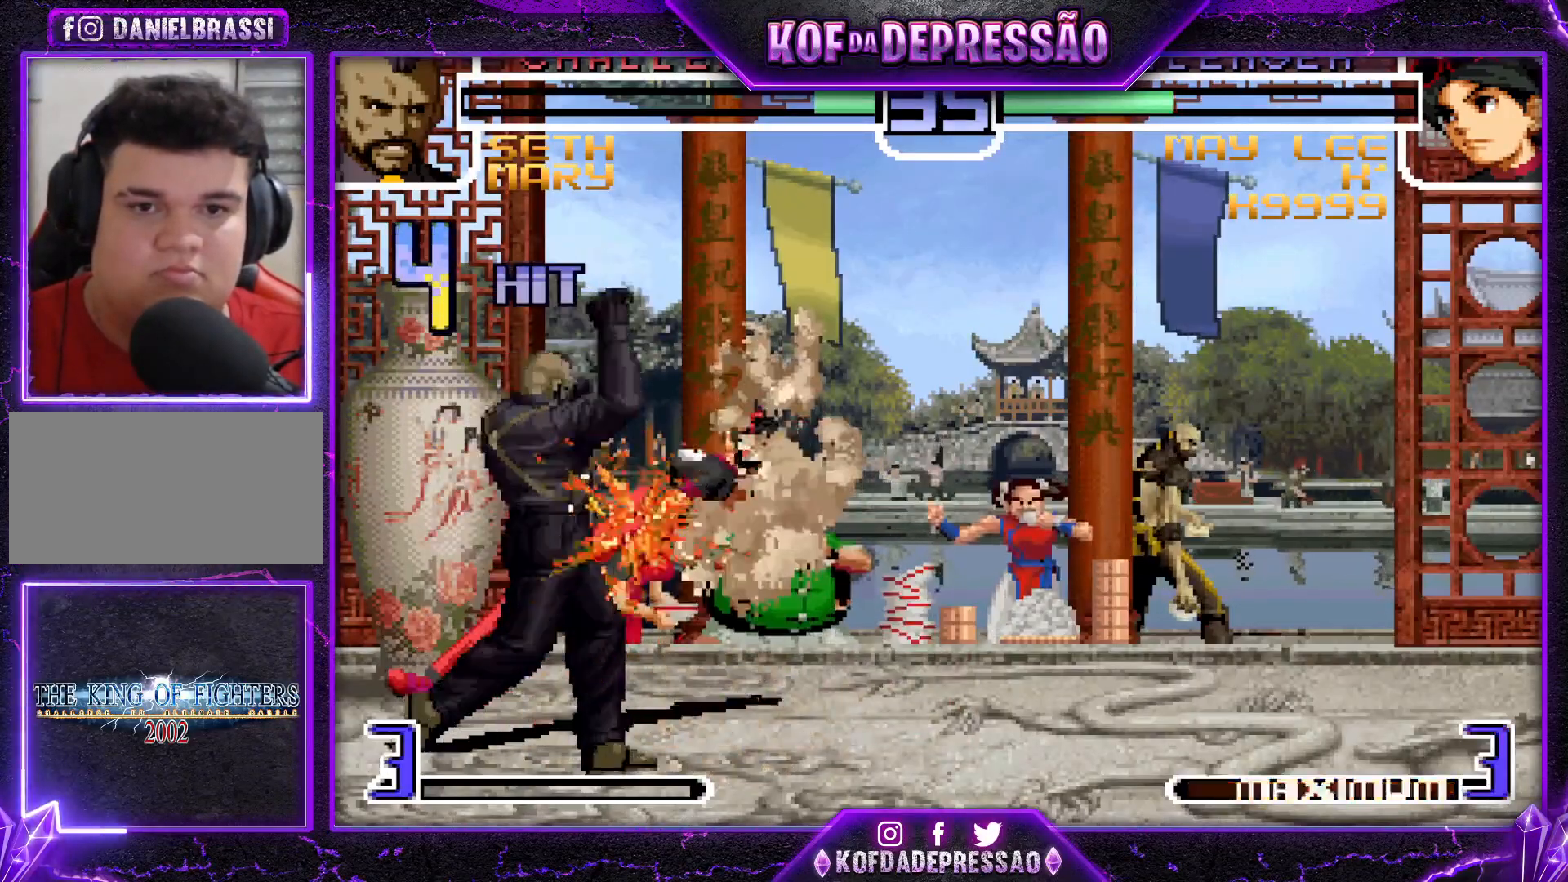
{"buttons": [], "left_stick": "center", "events": [[167, "left_stick", "center"]]}
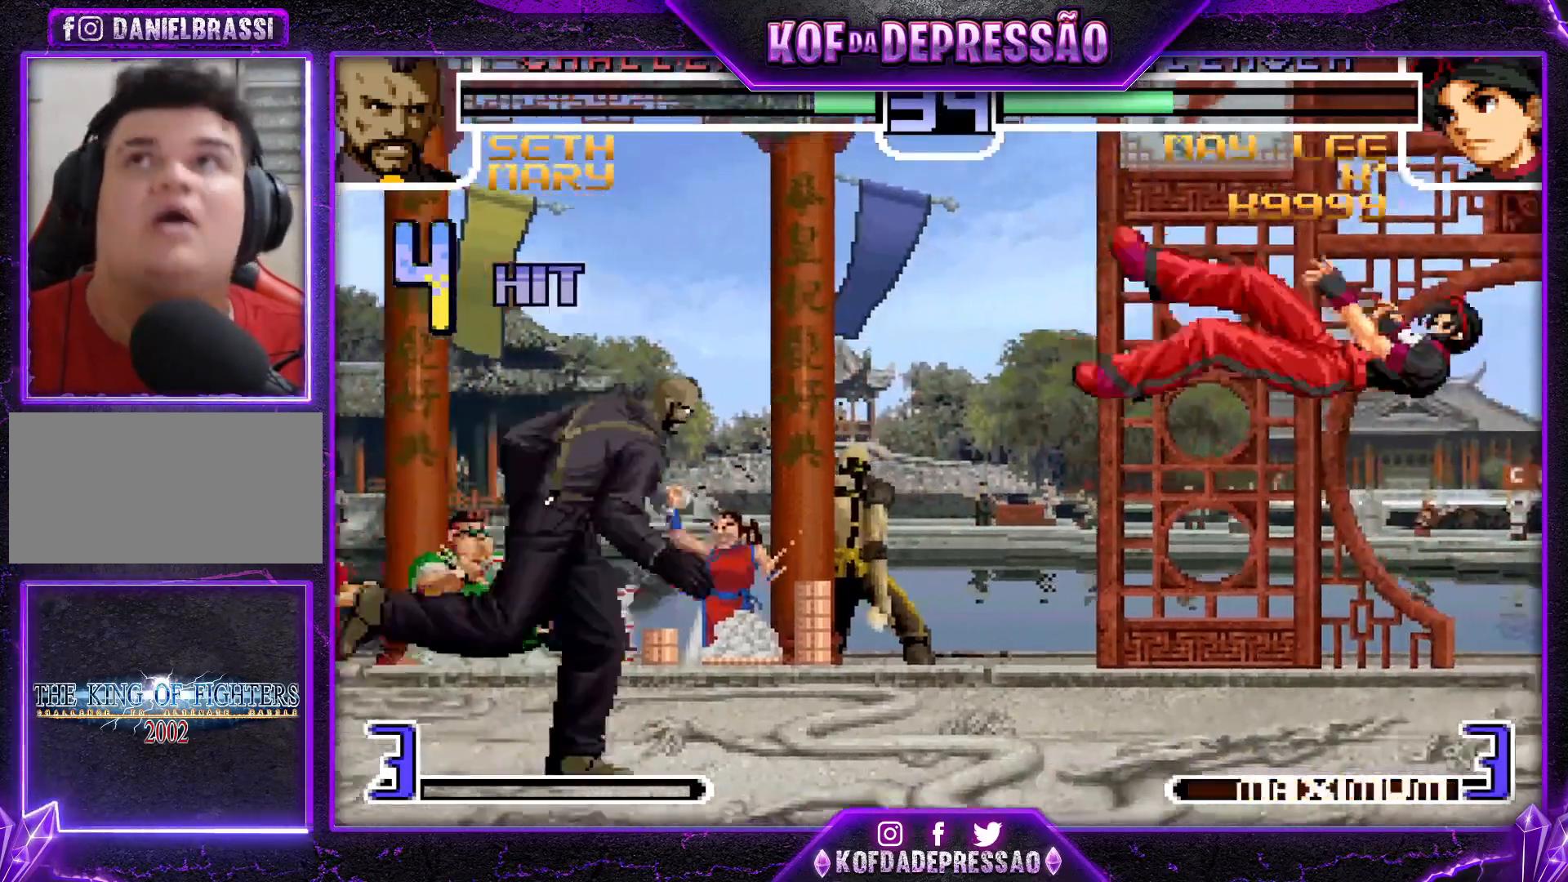
{"buttons": [], "left_stick": "right", "events": [[50, "TRIANGLE", "down"], [67, "SQUARE", "down"], [100, "SQUARE", "up"], [100, "TRIANGLE", "up"], [134, "TRIANGLE", "down"], [150, "SQUARE", "down"], [200, "SQUARE", "up"], [217, "TRIANGLE", "up"], [501, "left_stick", "right"]]}
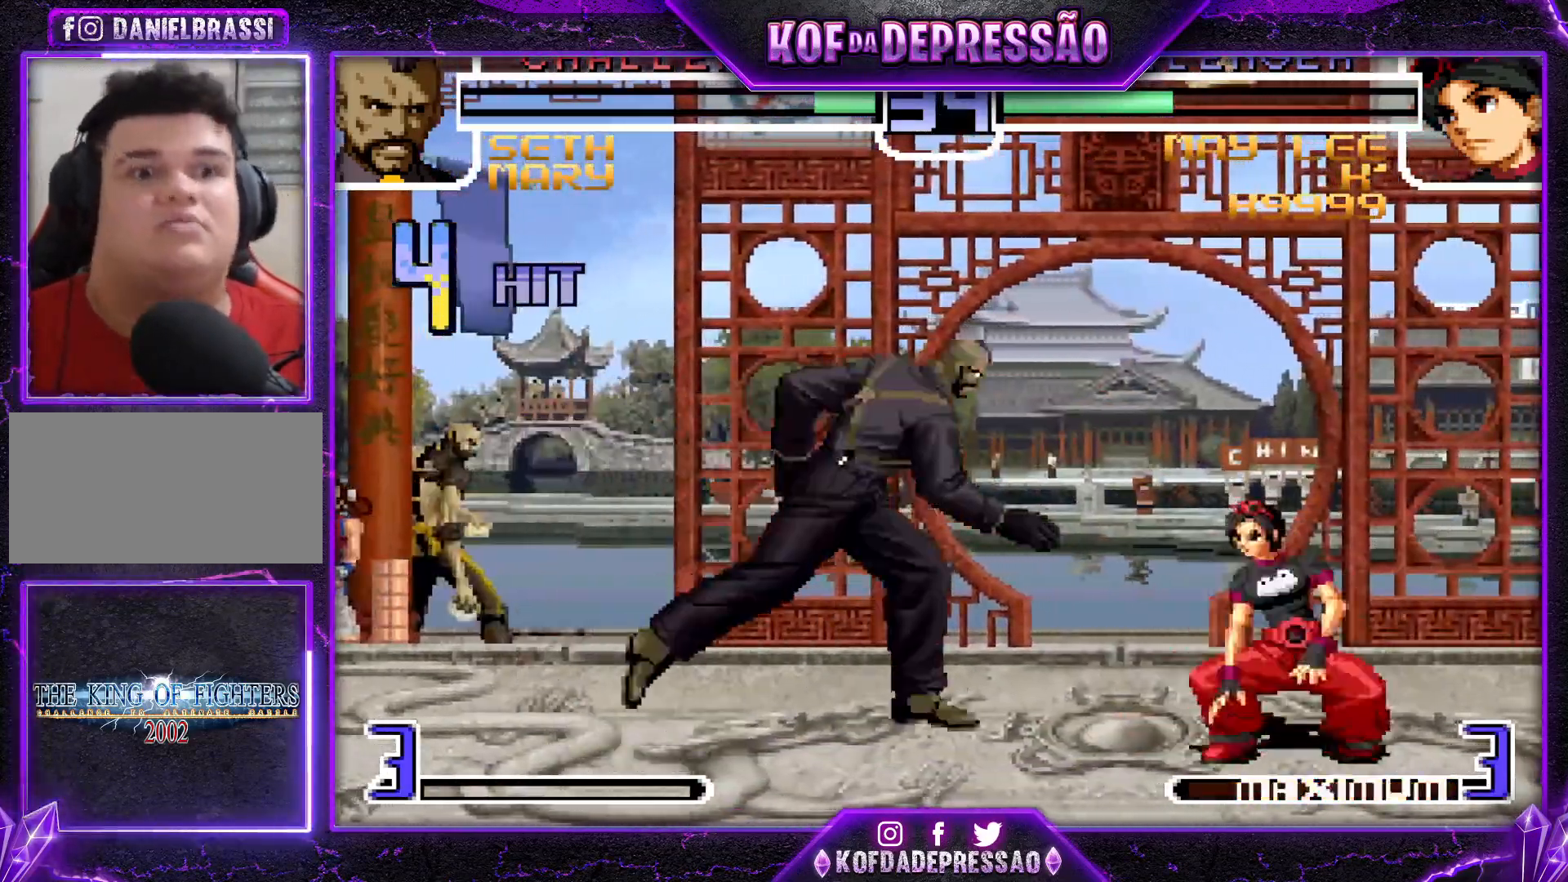
{"buttons": [], "left_stick": "down-right", "events": [[50, "left_stick", "center"], [117, "left_stick", "right"], [367, "left_stick", "down-right"]]}
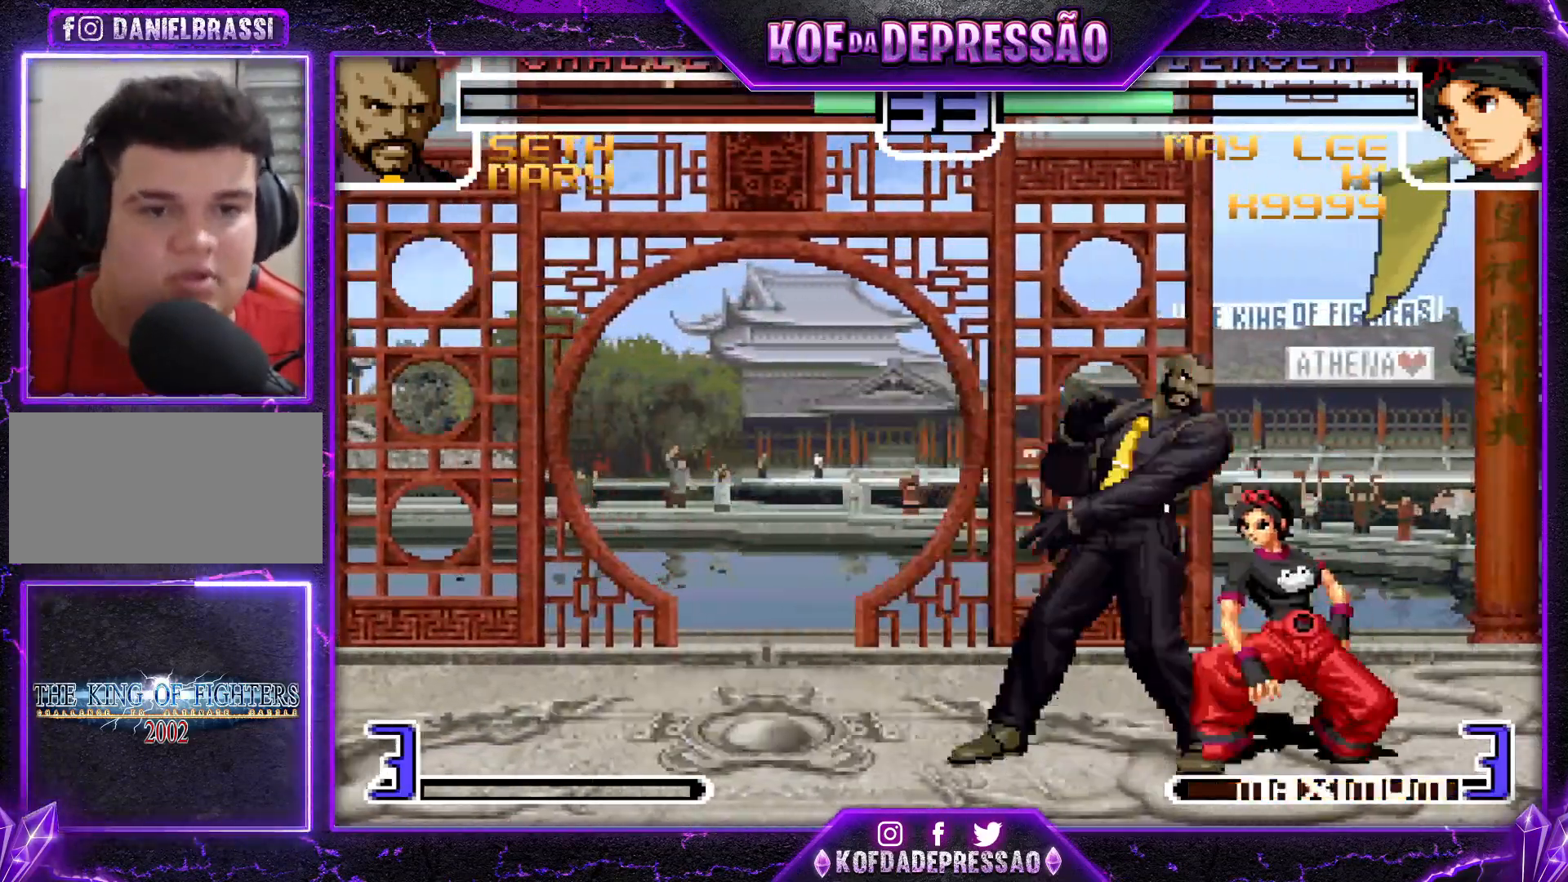
{"buttons": [], "left_stick": "down-right", "events": [[17, "CROSS", "down"], [100, "CROSS", "up"], [267, "R1", "down"], [267, "SQUARE", "down"], [267, "TRIANGLE", "down"], [334, "SQUARE", "up"], [351, "R1", "up"], [351, "TRIANGLE", "up"]]}
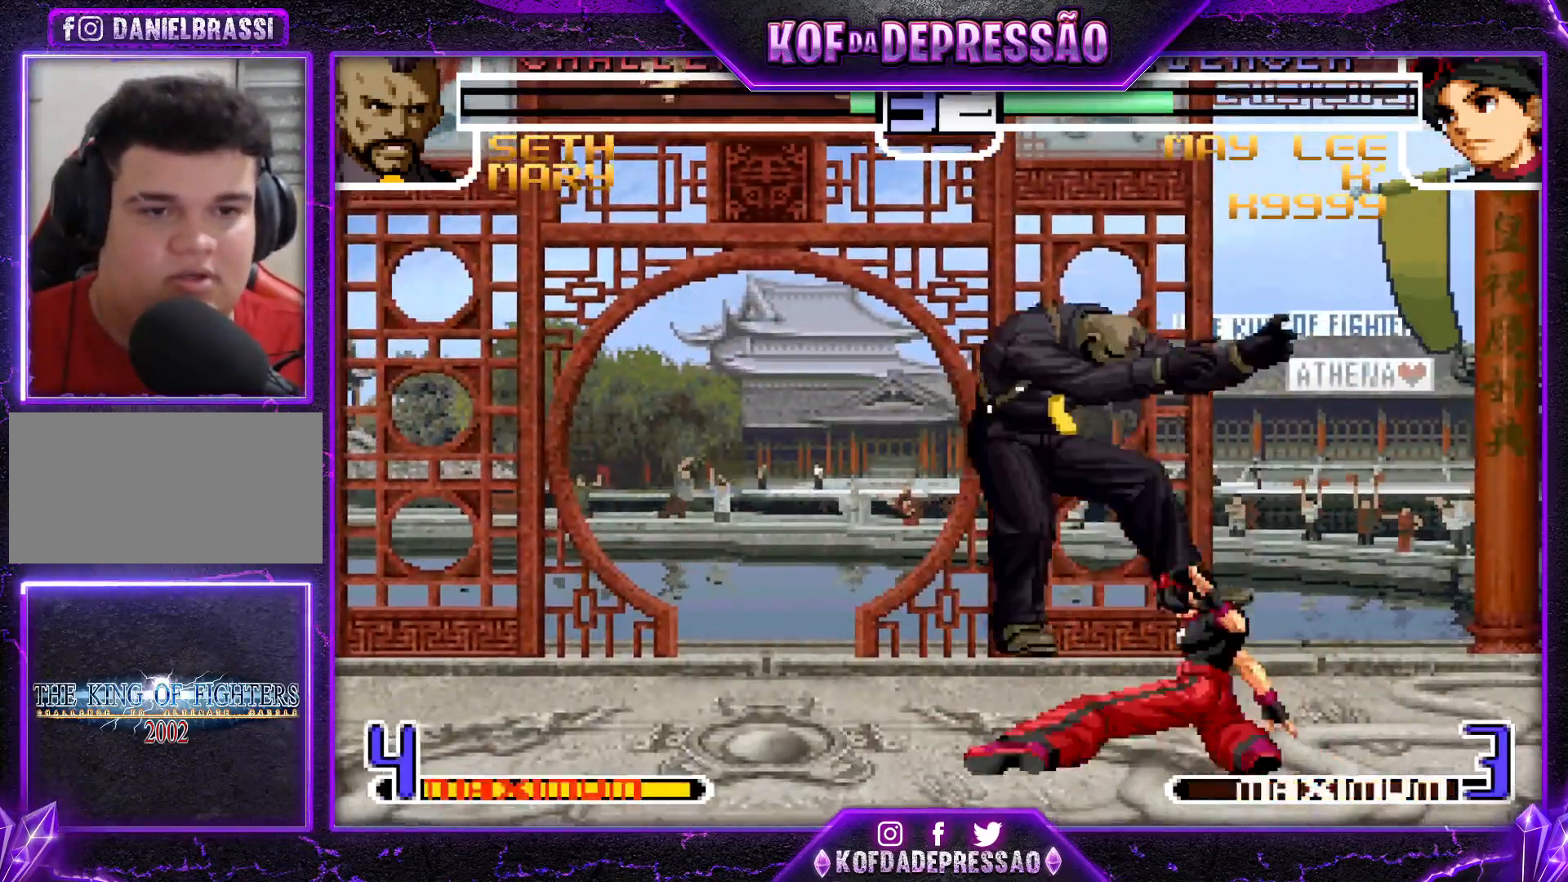
{"buttons": [], "left_stick": "left", "events": [[217, "left_stick", "center"], [467, "left_stick", "left"]]}
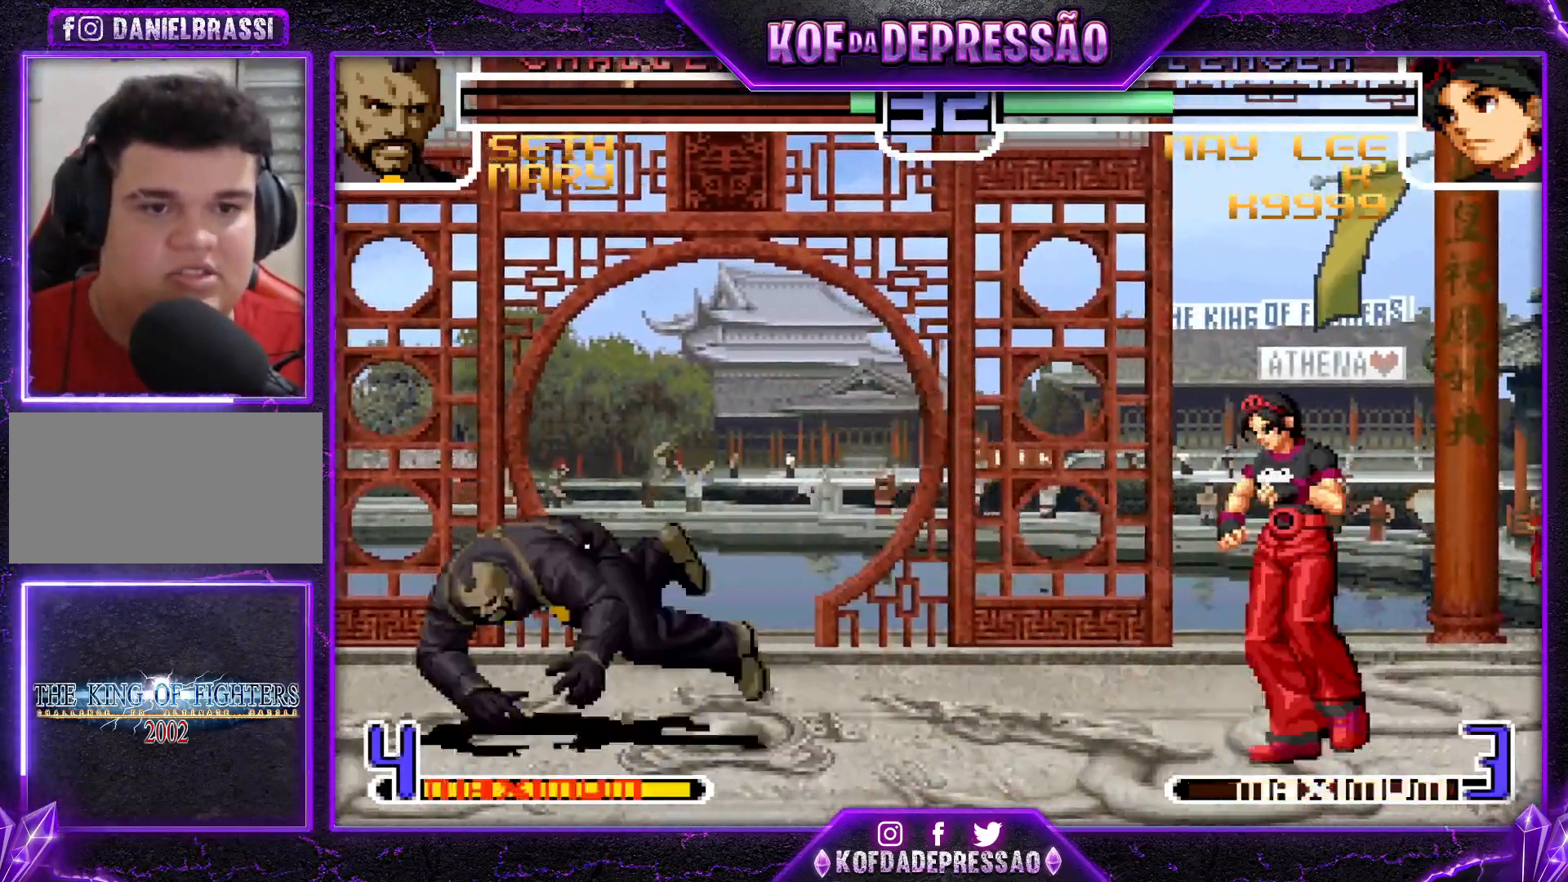
{"buttons": [], "left_stick": "down-right", "events": [[384, "left_stick", "center"], [451, "left_stick", "down-right"]]}
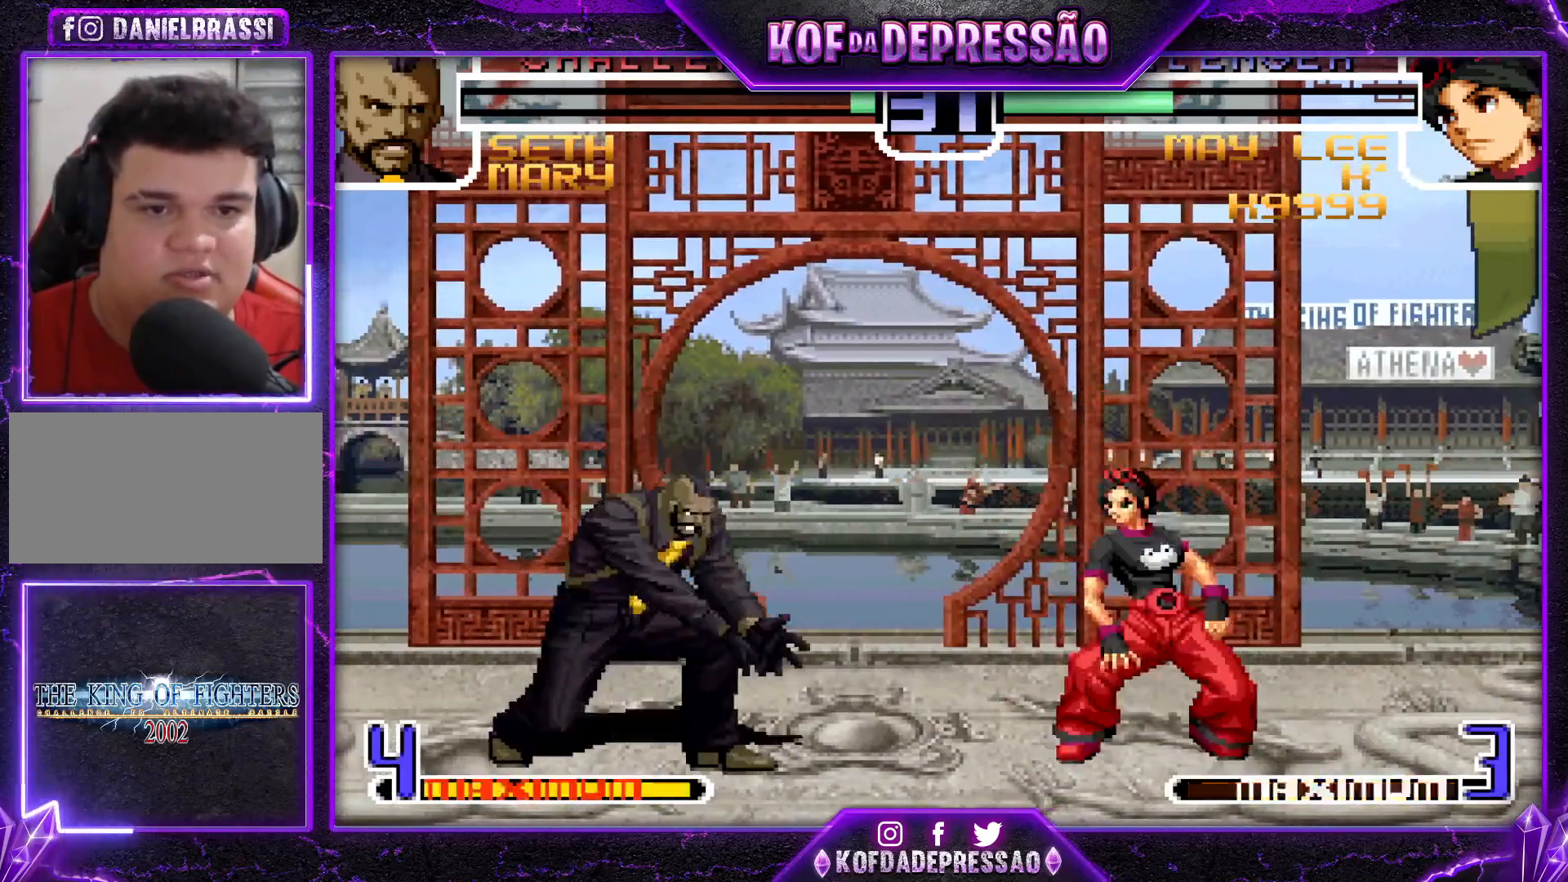
{"buttons": [], "left_stick": "down-right", "events": [[317, "R1", "down"], [400, "R1", "up"]]}
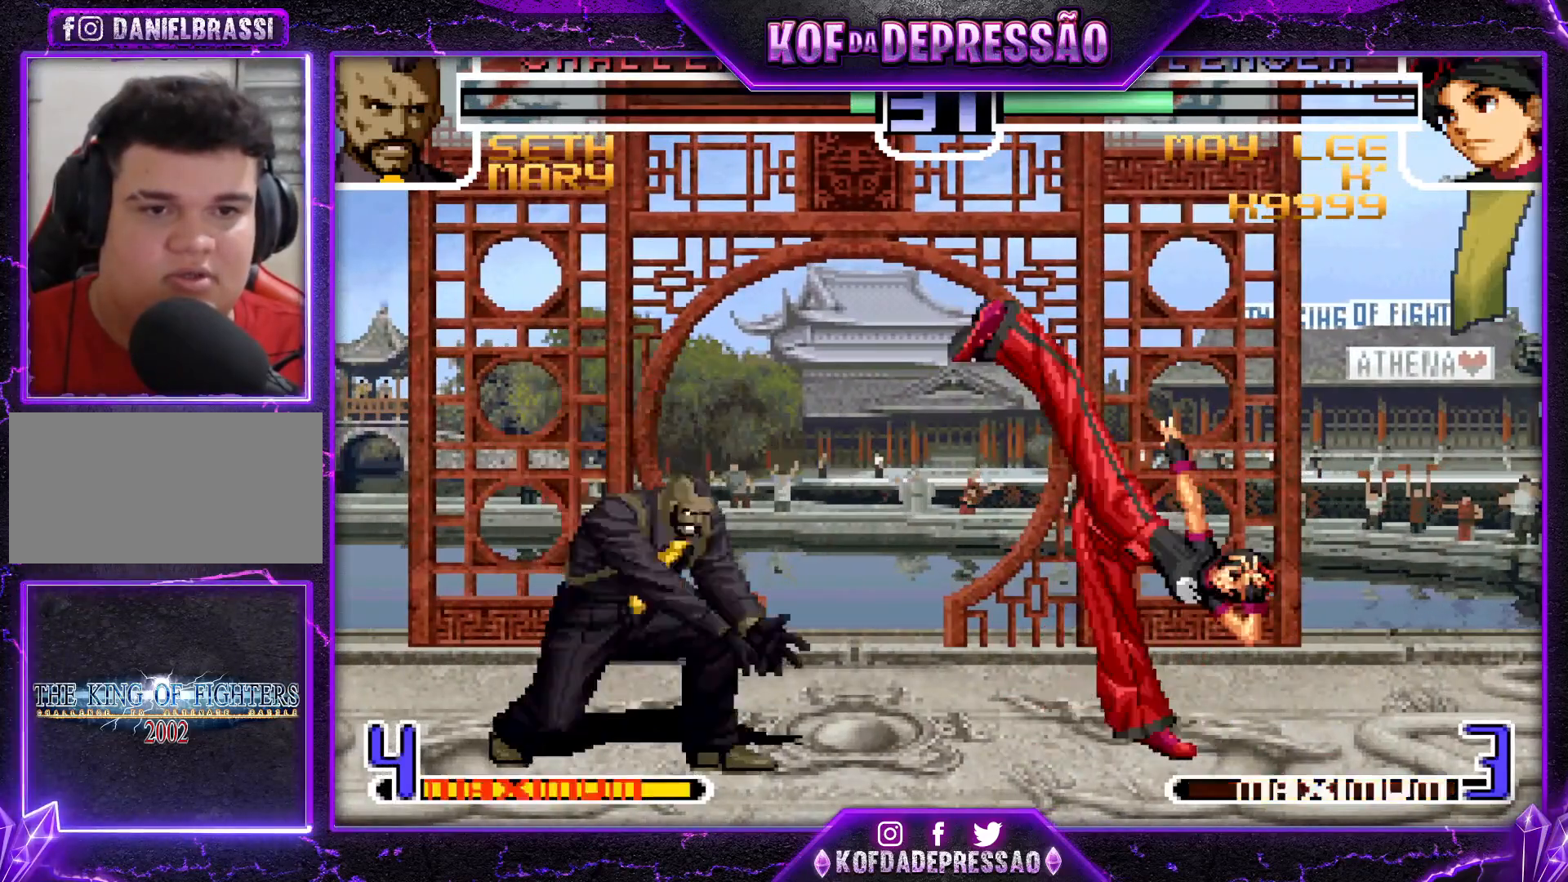
{"buttons": [], "left_stick": "down", "events": [[17, "R1", "down"], [17, "SQUARE", "down"], [17, "TRIANGLE", "down"], [67, "R1", "up"], [84, "SQUARE", "up"], [84, "TRIANGLE", "up"], [134, "left_stick", "right"], [267, "left_stick", "center"], [334, "left_stick", "right"], [501, "left_stick", "down"]]}
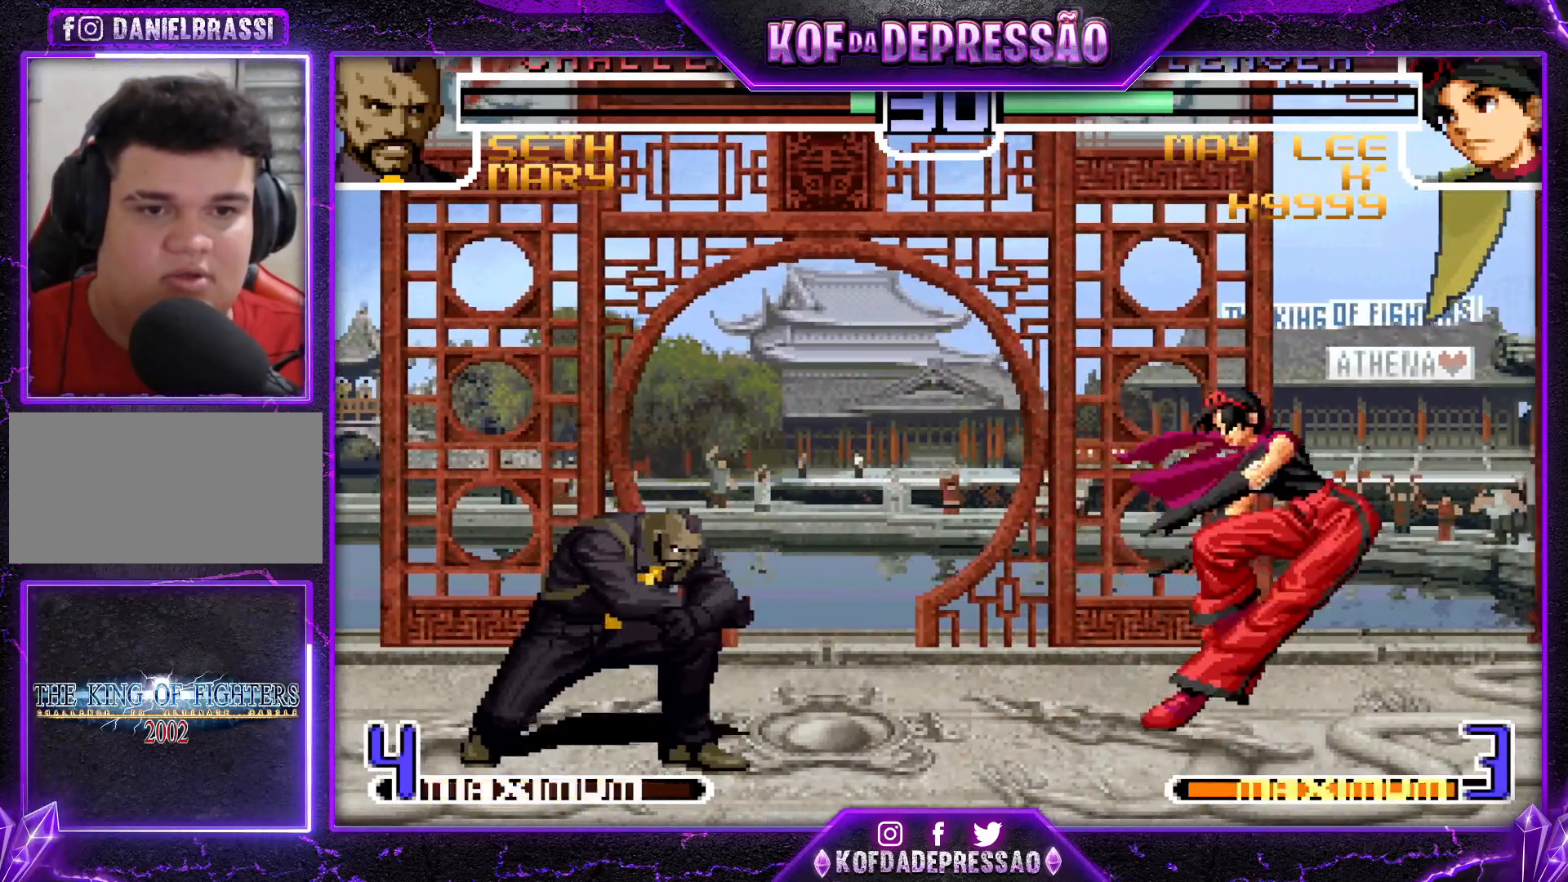
{"buttons": ["TRIANGLE"], "left_stick": "center", "events": [[100, "left_stick", "left"], [150, "TRIANGLE", "down"], [200, "left_stick", "center"]]}
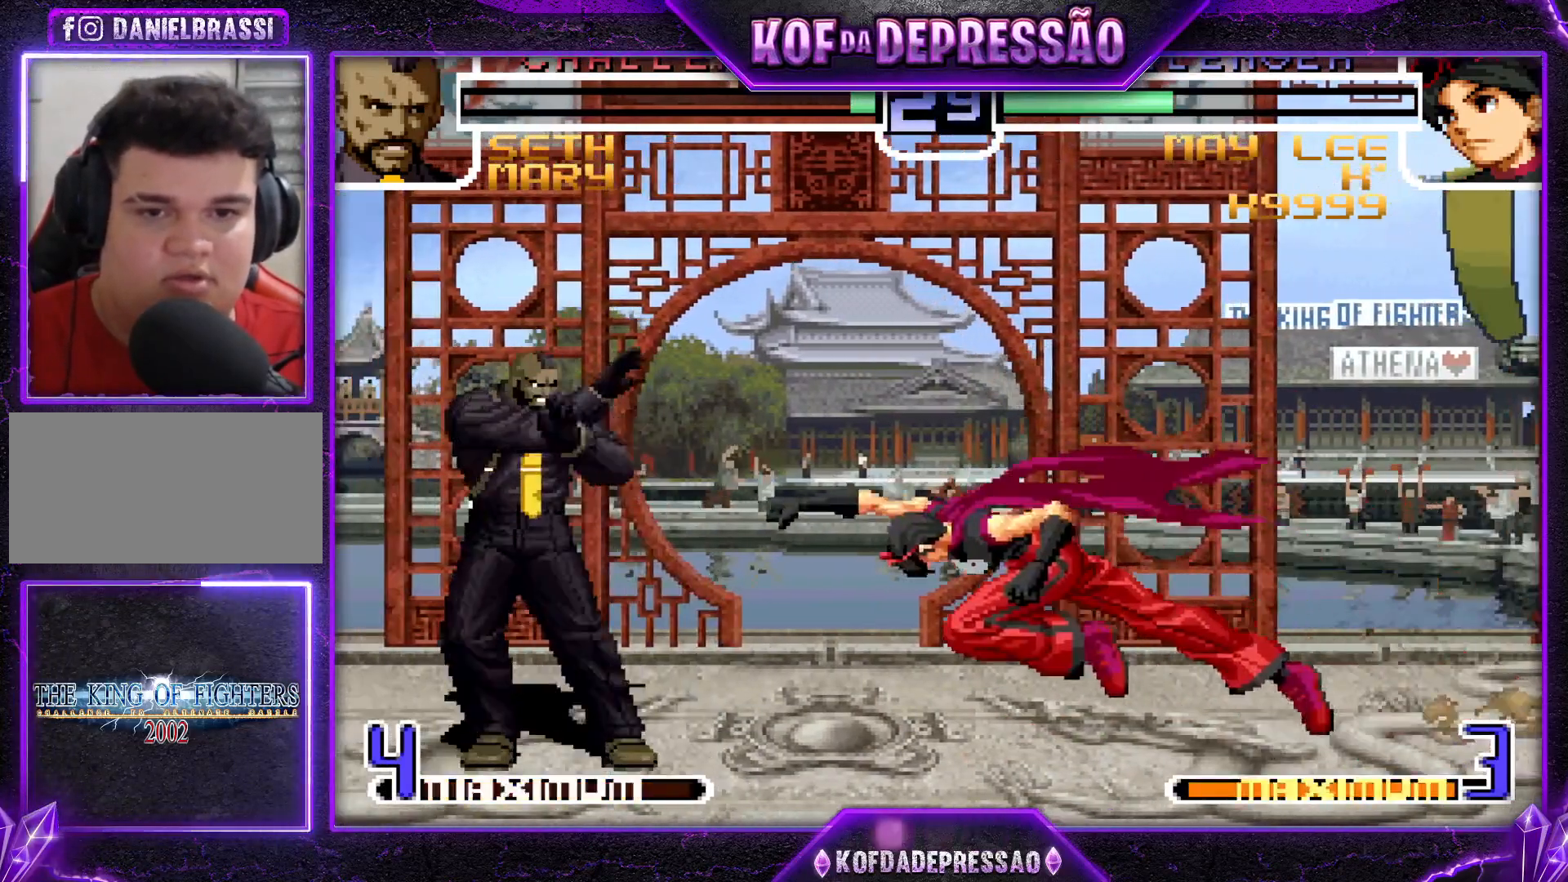
{"buttons": [], "left_stick": "down-left", "events": [[284, "TRIANGLE", "up"], [317, "left_stick", "down"], [384, "left_stick", "down-left"]]}
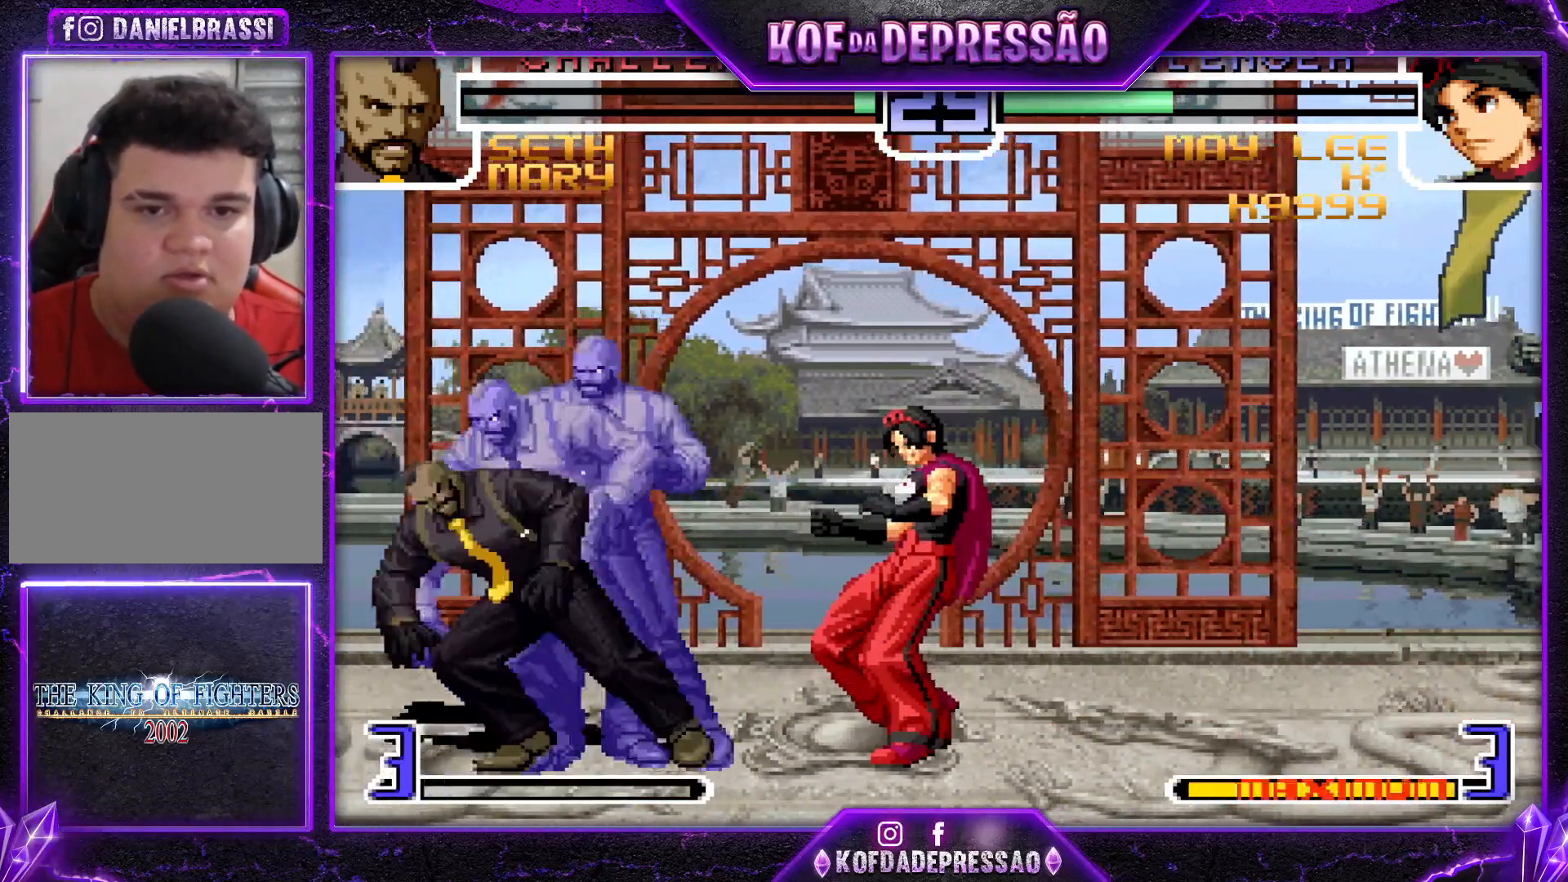
{"buttons": ["TRIANGLE"], "left_stick": "center", "events": [[33, "TRIANGLE", "down"], [66, "left_stick", "center"]]}
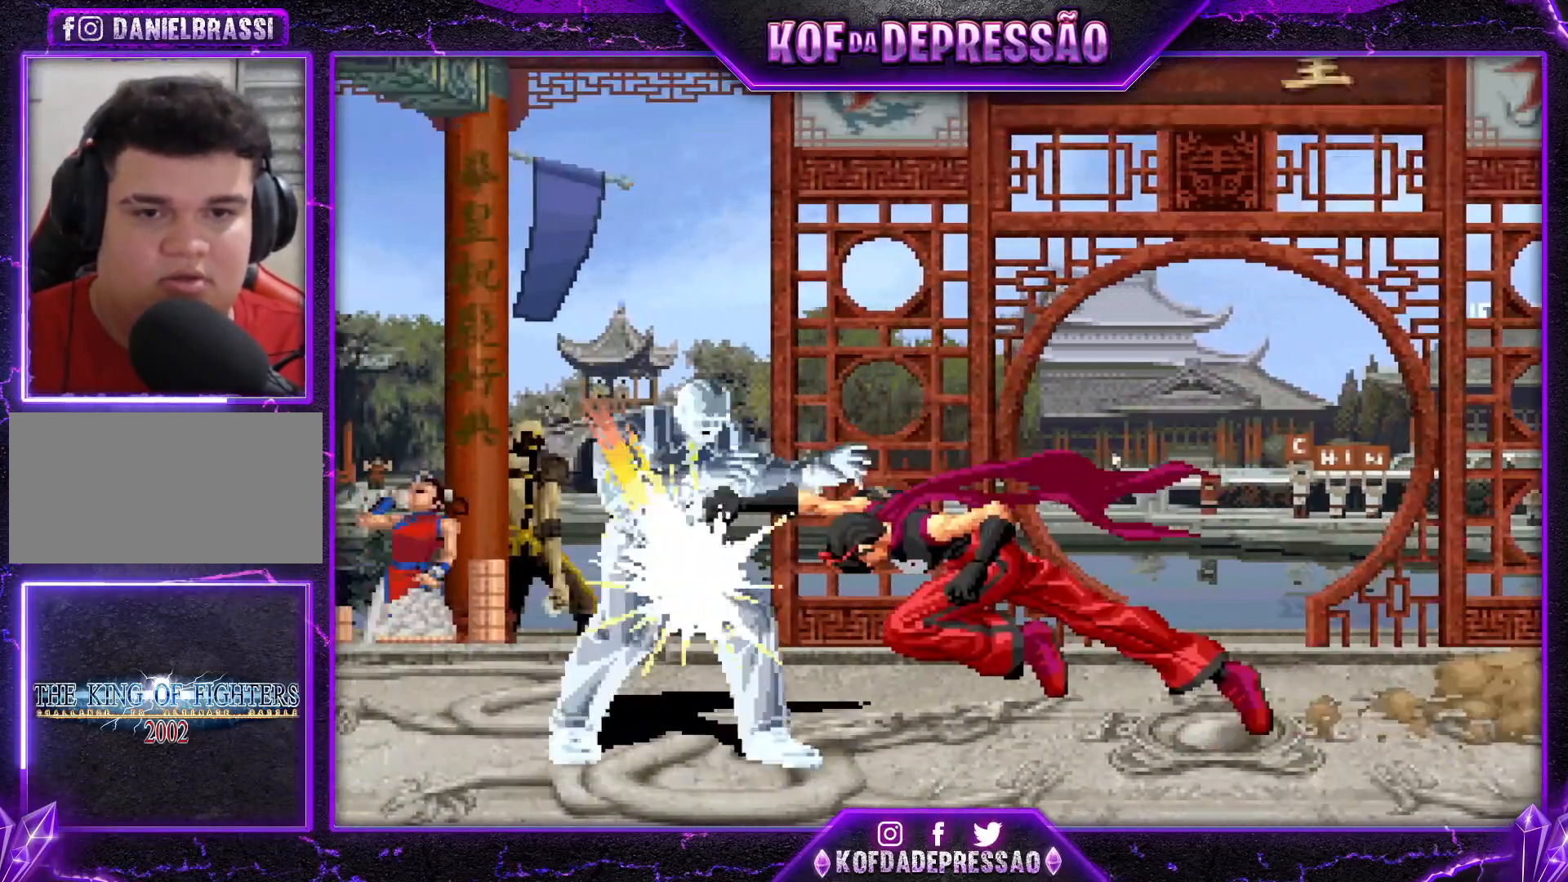
{"buttons": [], "left_stick": "center", "events": [[234, "TRIANGLE", "up"], [334, "CROSS", "down"], [334, "SQUARE", "down"], [351, "TRIANGLE", "down"], [401, "TRIANGLE", "up"], [417, "SQUARE", "up"], [434, "CROSS", "up"]]}
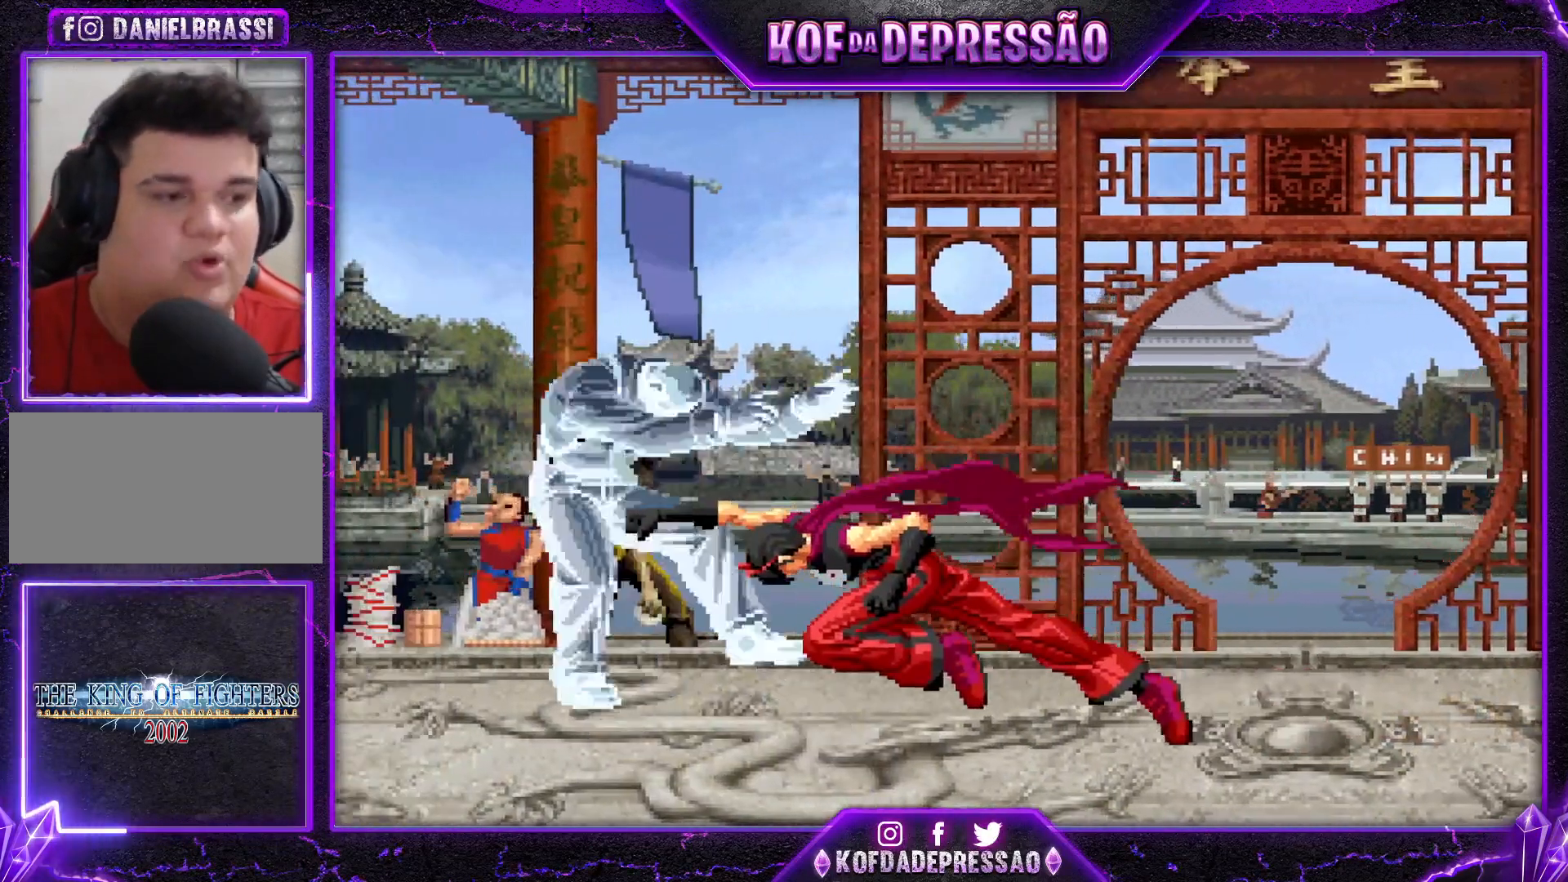
{"buttons": [], "left_stick": "center", "events": [[433, "CROSS", "down"], [450, "L1", "down"], [450, "R1", "down"], [467, "L1", "up"], [467, "R1", "up"], [500, "CROSS", "up"]]}
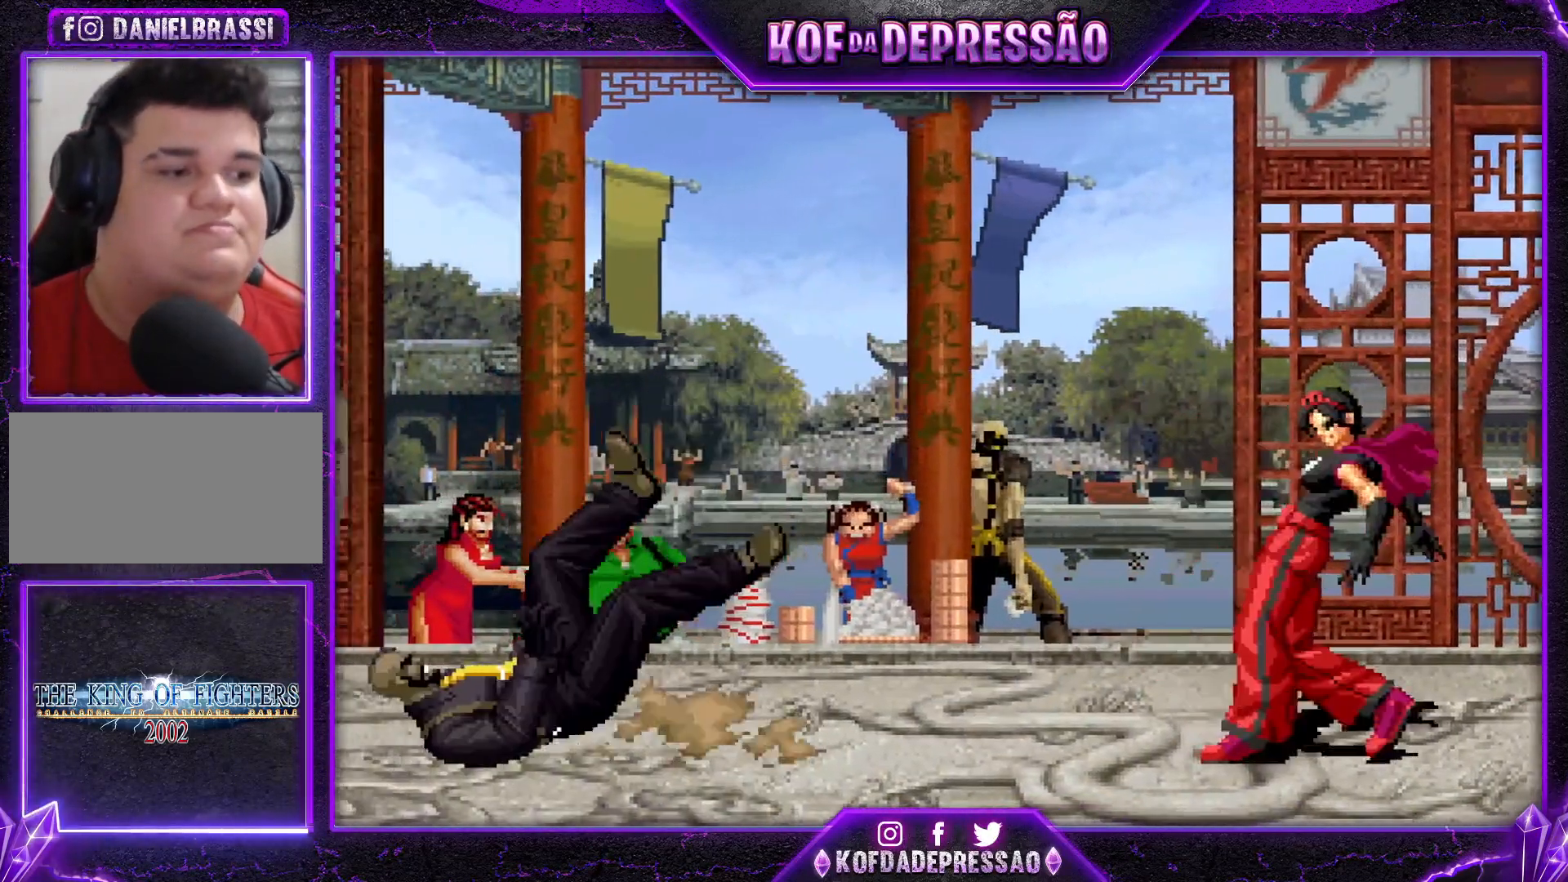
{"buttons": ["L1"], "left_stick": "center", "events": [[117, "L1", "down"], [134, "CROSS", "down"], [134, "L2", "down"], [150, "L1", "up"], [150, "L2", "up"], [167, "CROSS", "up"], [317, "L1", "down"], [317, "L2", "down"], [334, "CROSS", "down"], [334, "R1", "down"], [351, "L2", "up"], [367, "CROSS", "up"], [367, "L1", "up"], [367, "R1", "up"], [501, "L1", "down"]]}
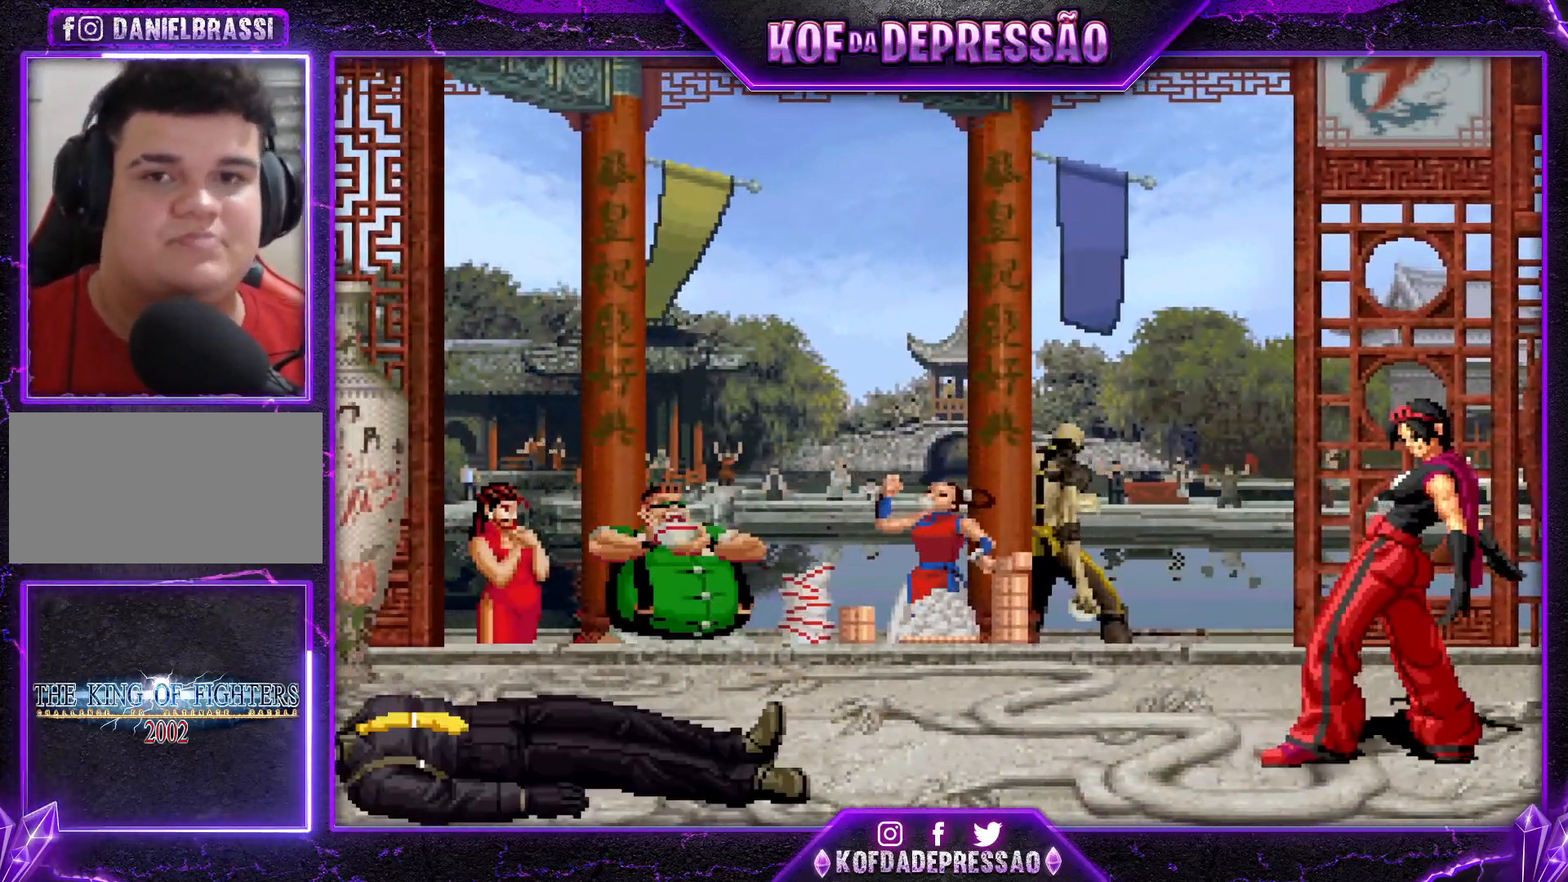
{"buttons": [], "left_stick": "center", "events": [[16, "CROSS", "down"], [16, "L2", "down"], [16, "R1", "down"], [33, "L2", "up"], [50, "CROSS", "up"], [50, "L1", "up"], [50, "R1", "up"], [200, "L1", "down"], [200, "L2", "down"], [217, "L2", "up"], [217, "R1", "down"], [233, "L1", "up"], [233, "R1", "up"], [400, "L1", "down"], [400, "L2", "down"], [417, "L2", "up"], [434, "L1", "up"]]}
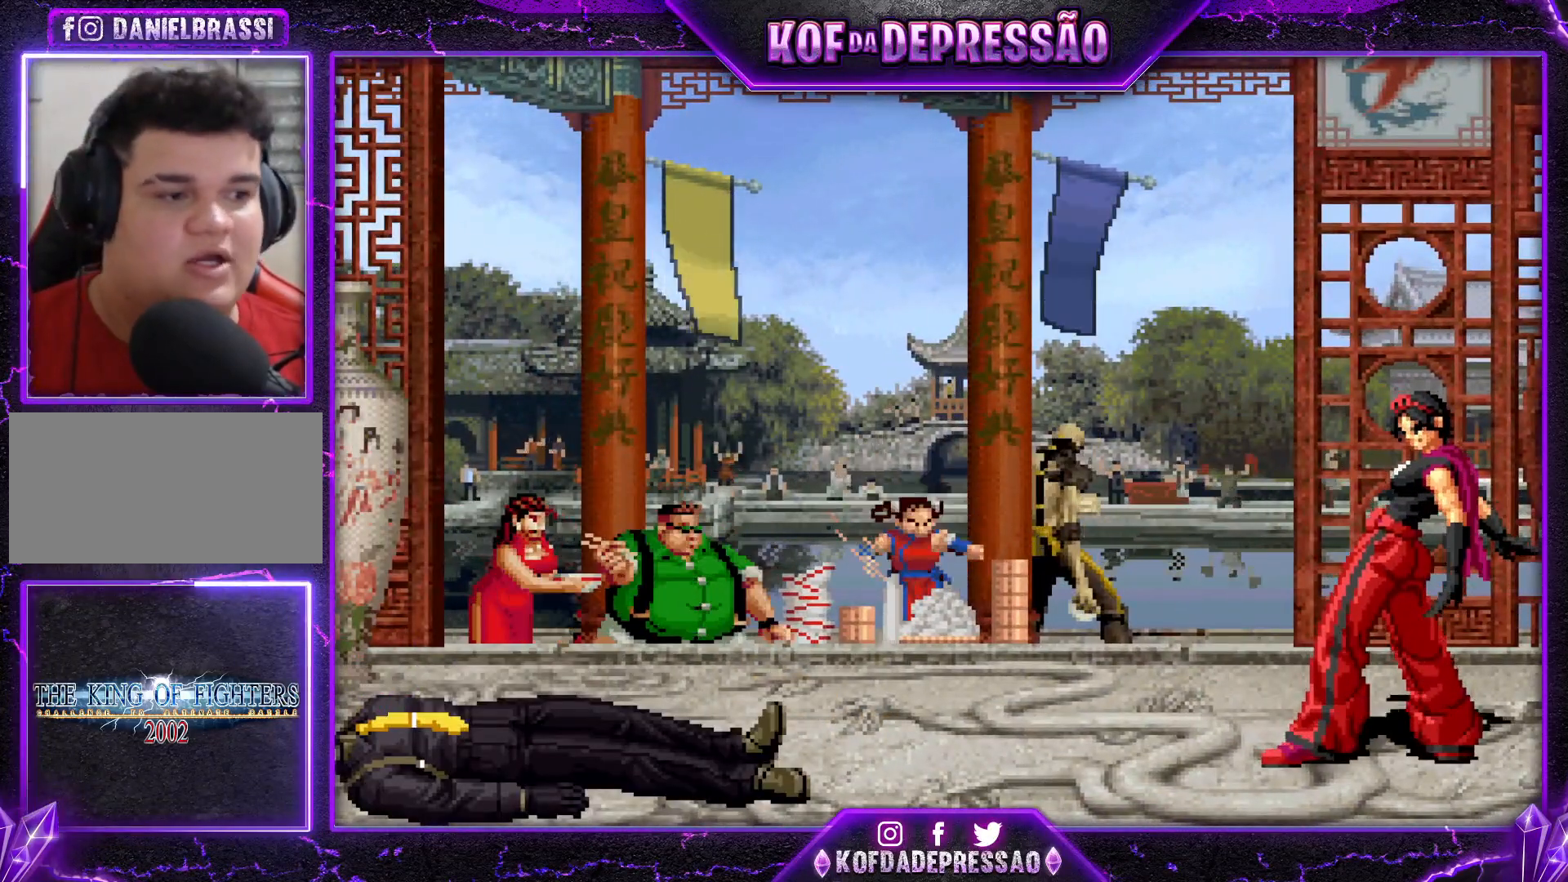
{"buttons": ["L1"], "left_stick": "center", "events": [[100, "L1", "down"], [100, "L2", "down"], [117, "R1", "down"], [134, "L1", "up"], [134, "L2", "up"], [134, "R1", "up"], [284, "L1", "down"], [284, "L2", "down"], [317, "L1", "up"], [317, "L2", "up"], [467, "L1", "down"]]}
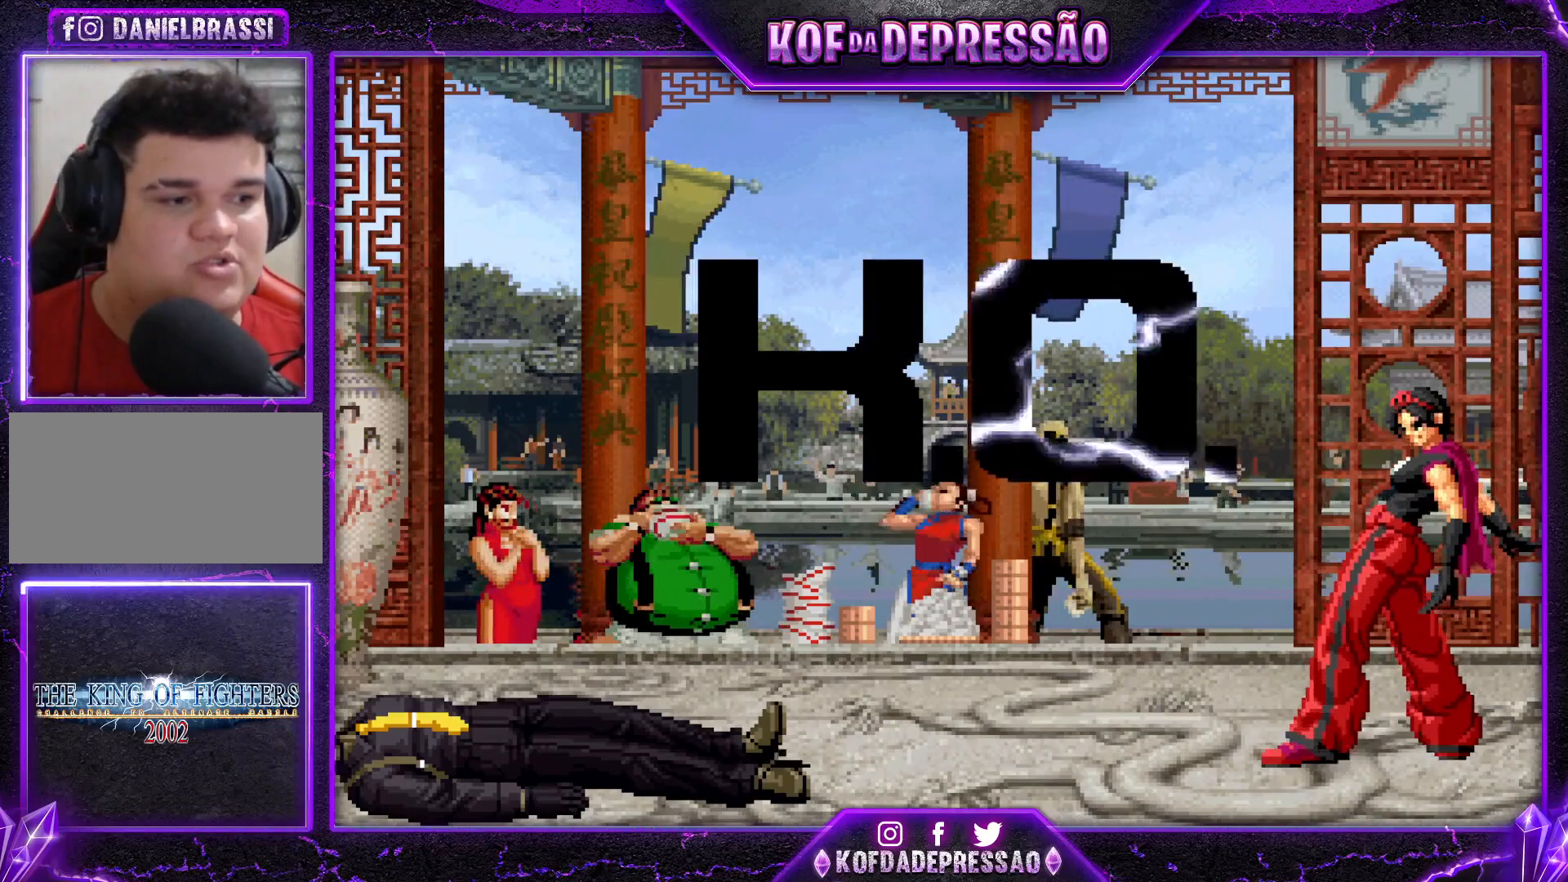
{"buttons": [], "left_stick": "center", "events": [[16, "L1", "up"]]}